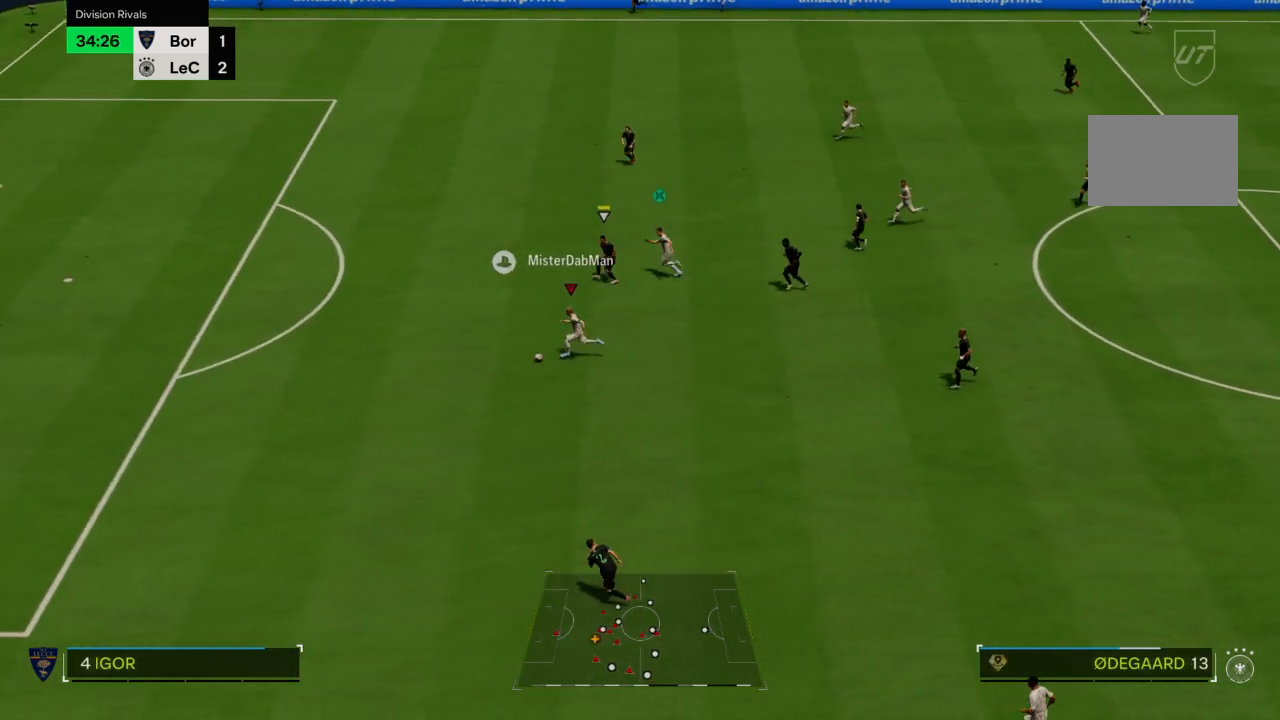
Gameplay with a controller (PlayStation layout); each line is a JSON object with the inputs held at the frame after it. "events" lists button and stick changes between this image and that frame as [ms after this image, input, new state], when the widget could be followed in between. Not read: L3 R3.
{"buttons": ["R2"], "left_stick": "left", "right_stick": "center", "events": []}
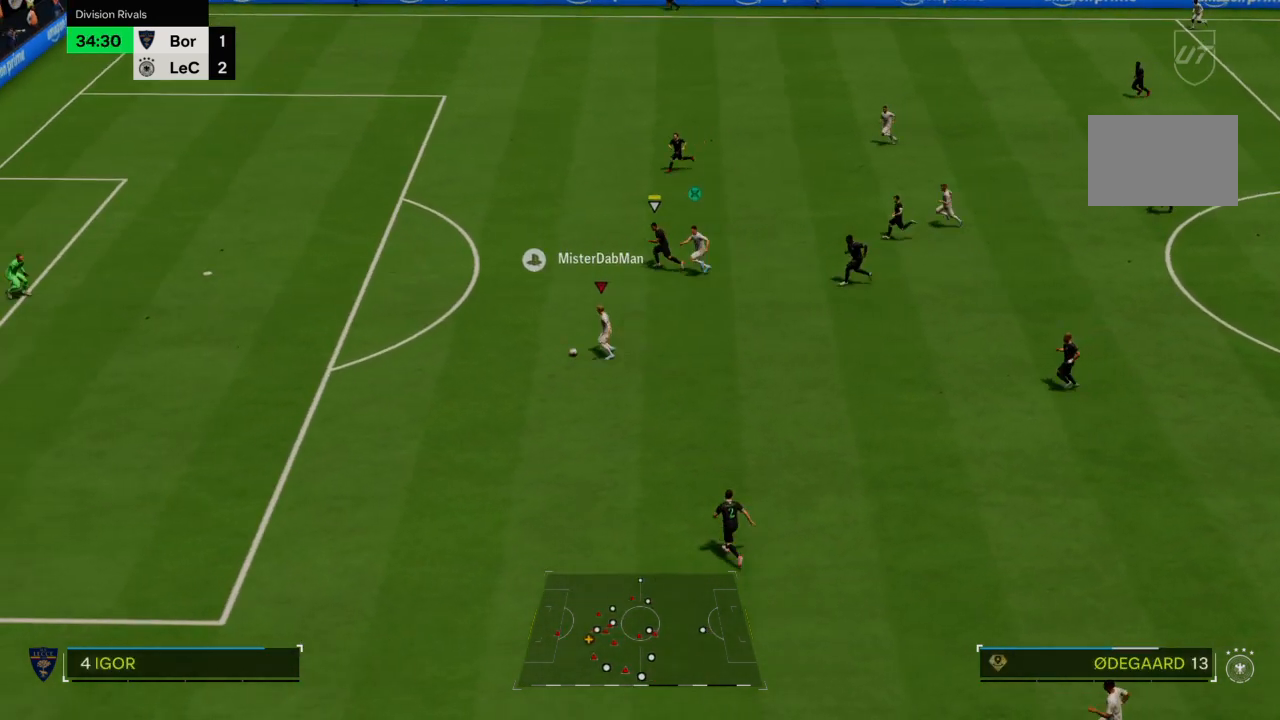
{"buttons": [], "left_stick": "up-left", "right_stick": "center", "events": [[467, "left_stick", "up-left"], [501, "R2", "up"]]}
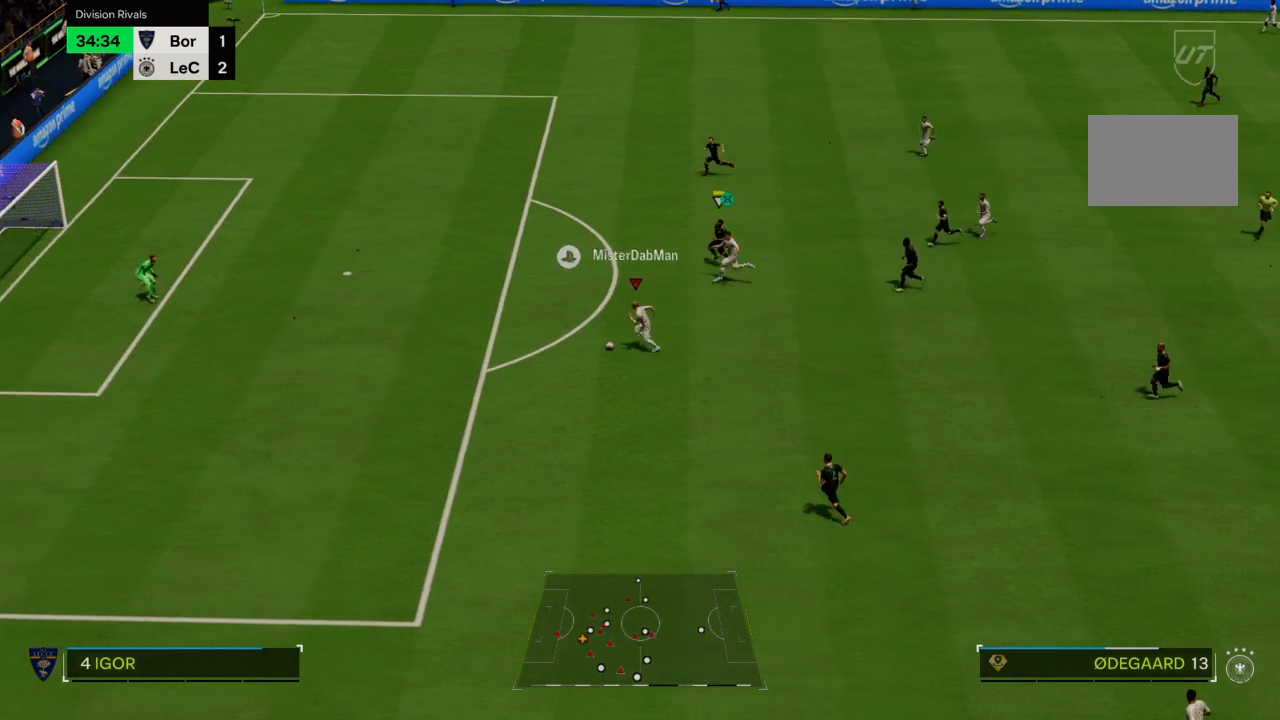
{"buttons": ["CIRCLE", "L2"], "left_stick": "up-left", "right_stick": "center", "events": [[367, "CIRCLE", "down"], [467, "L2", "down"]]}
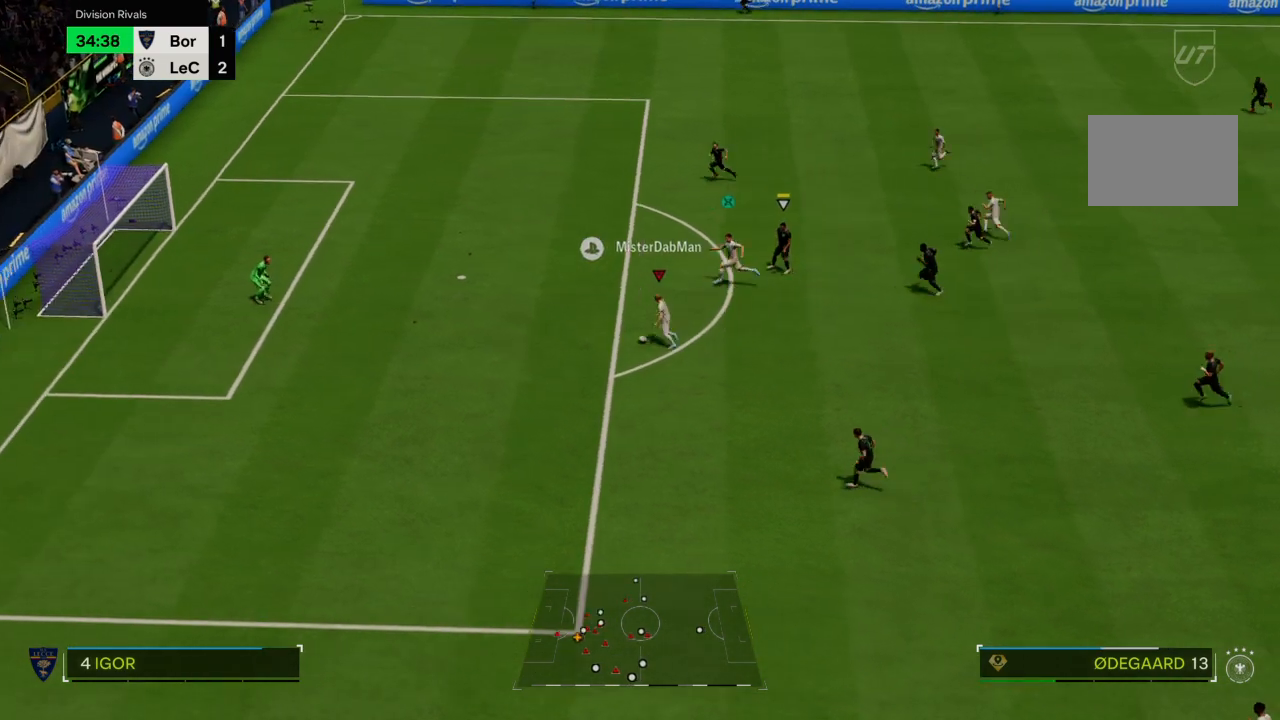
{"buttons": [], "left_stick": "up-left", "right_stick": "center", "events": [[67, "CIRCLE", "up"], [100, "L2", "up"]]}
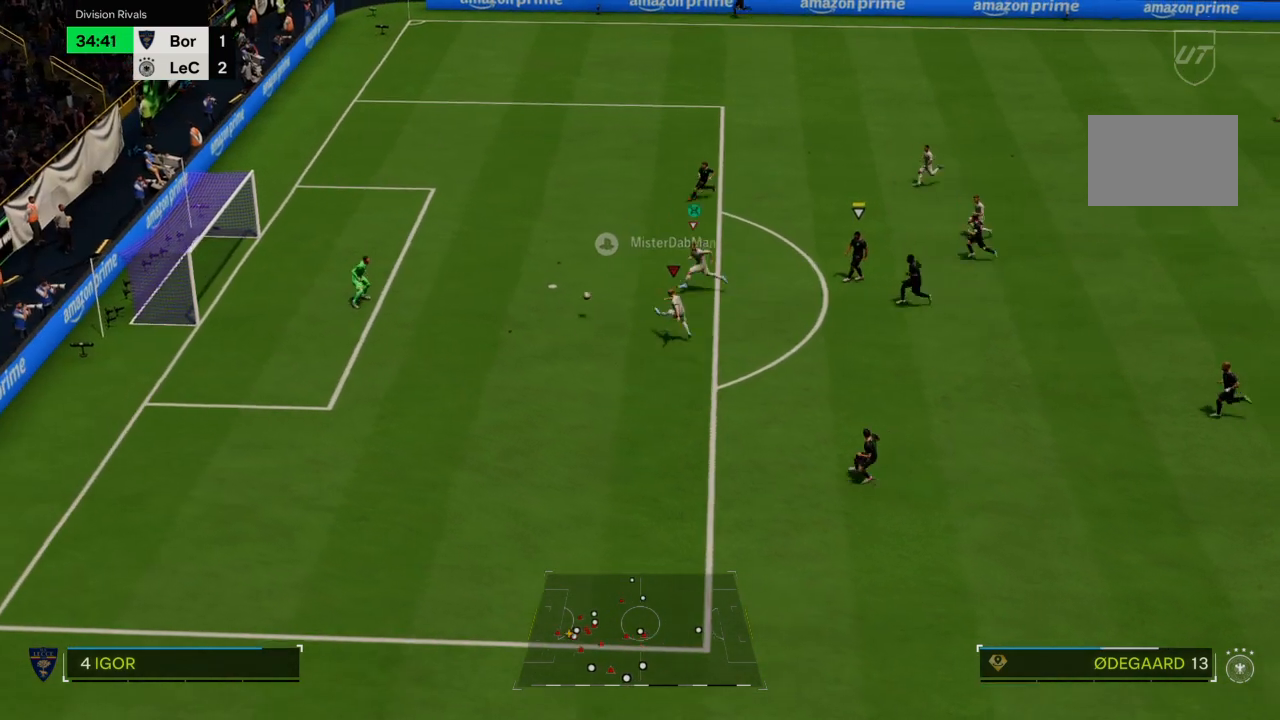
{"buttons": [], "left_stick": "up-left", "right_stick": "center", "events": []}
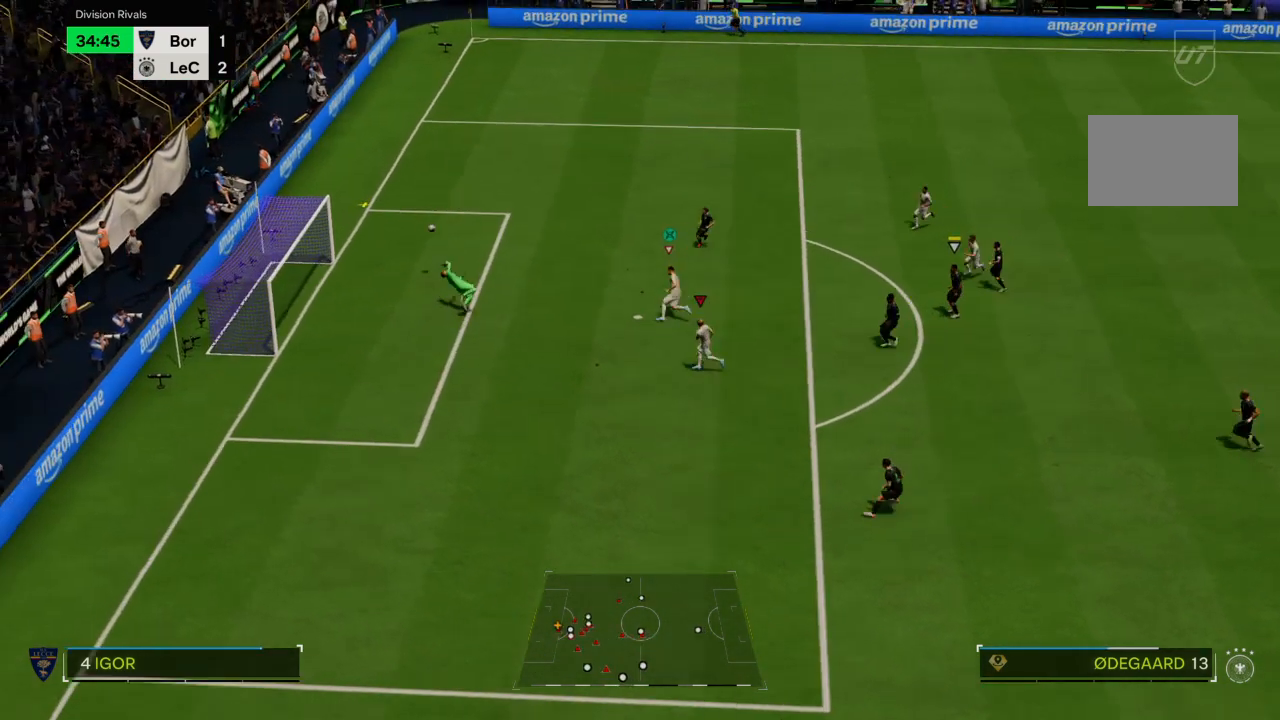
{"buttons": [], "left_stick": "up-left", "right_stick": "center", "events": []}
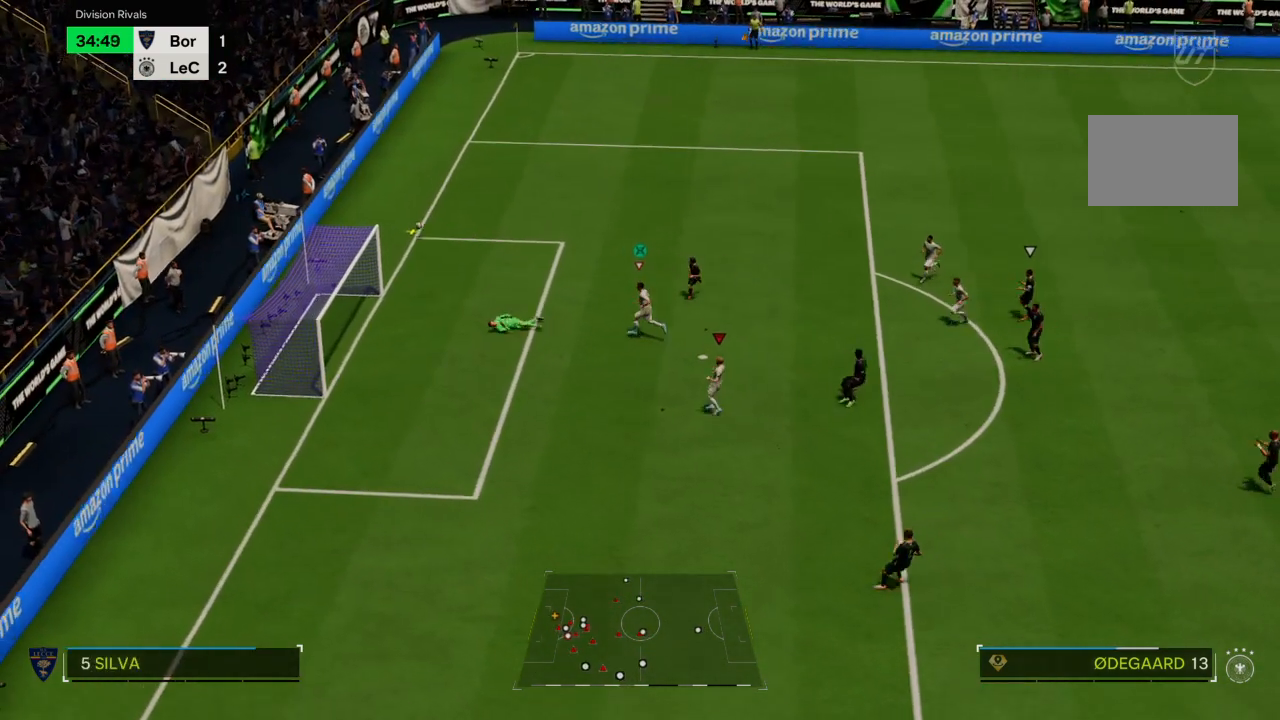
{"buttons": [], "left_stick": "center", "right_stick": "center", "events": [[100, "left_stick", "center"]]}
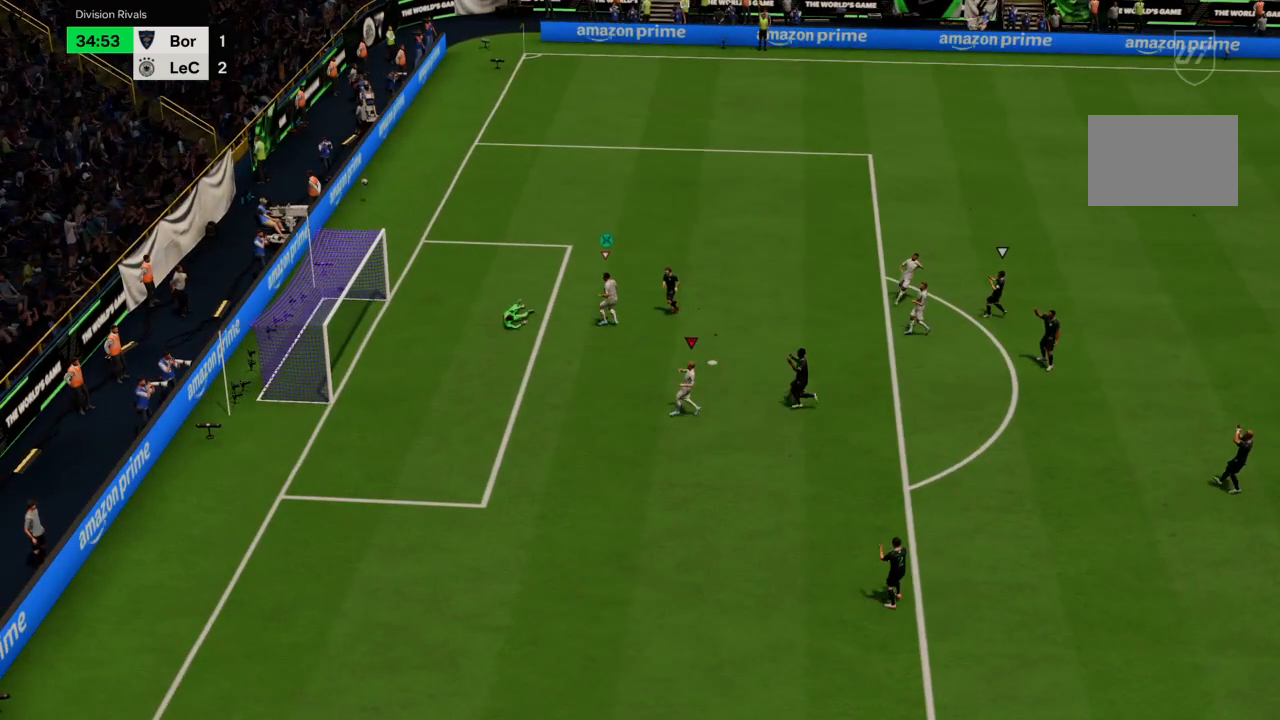
{"buttons": ["R2"], "left_stick": "center", "right_stick": "center", "events": [[234, "R2", "down"]]}
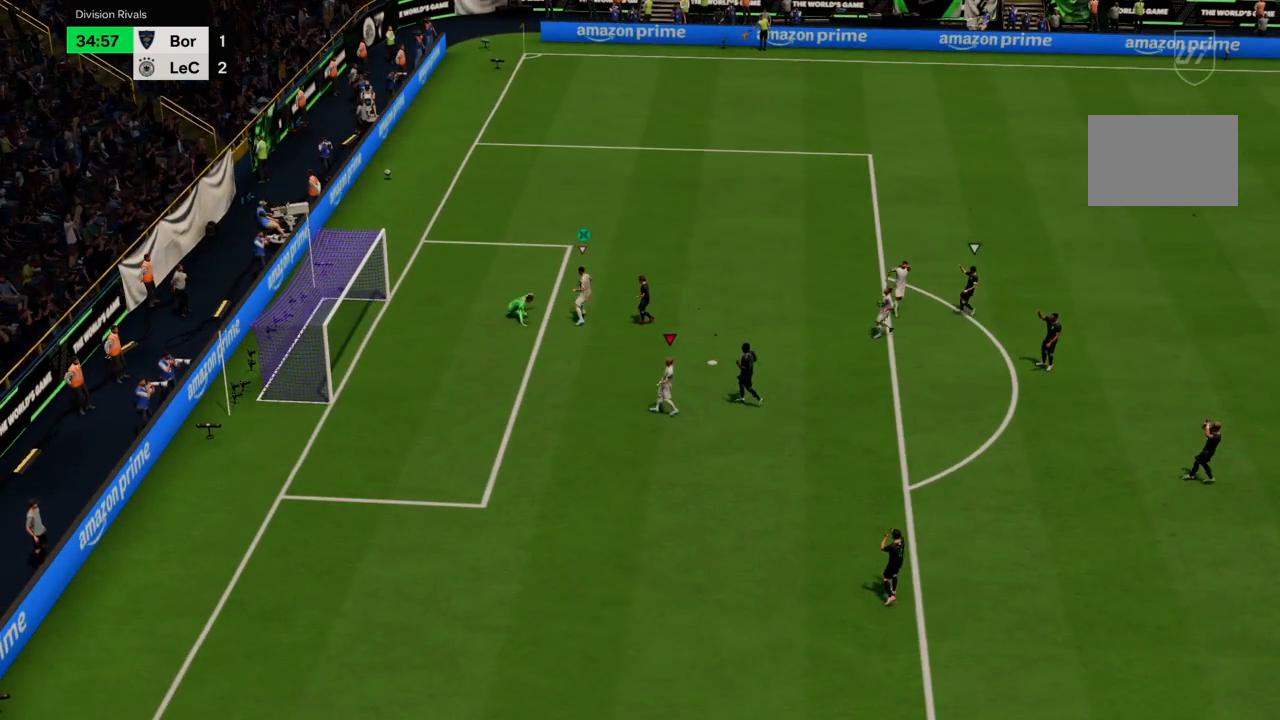
{"buttons": ["R2"], "left_stick": "center", "right_stick": "center", "events": []}
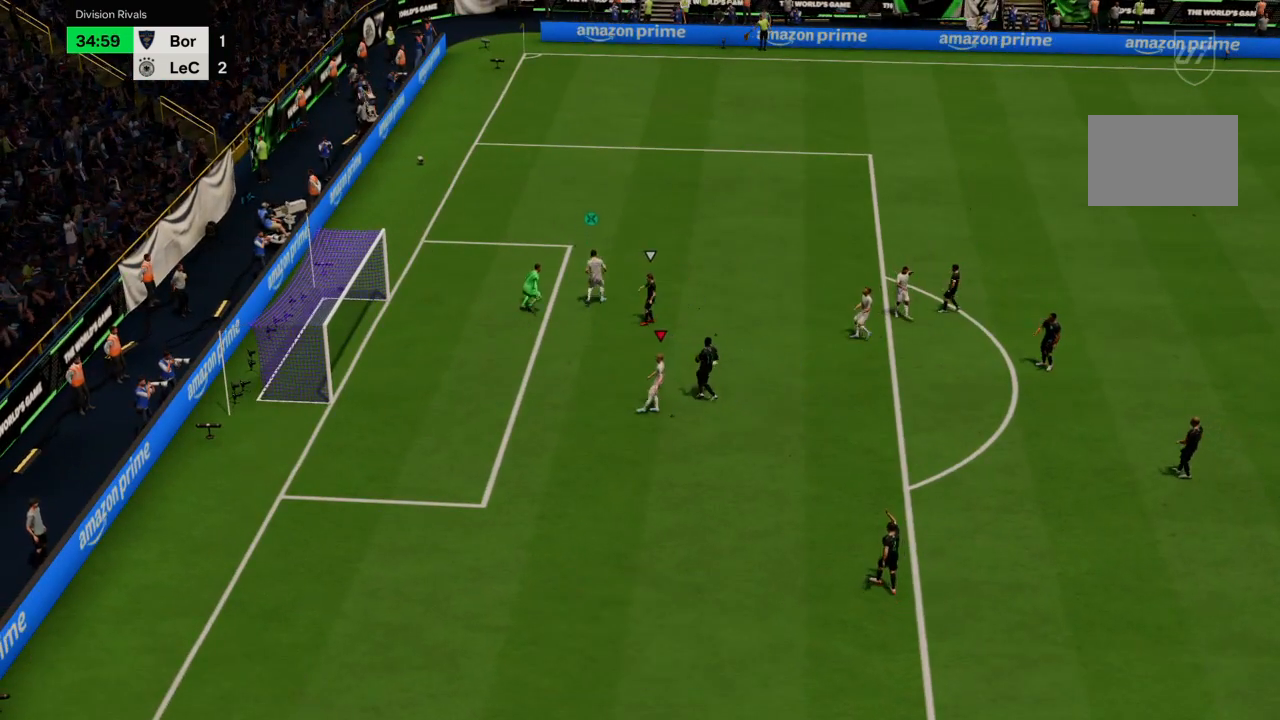
{"buttons": [], "left_stick": "center", "right_stick": "center", "events": [[67, "R2", "up"]]}
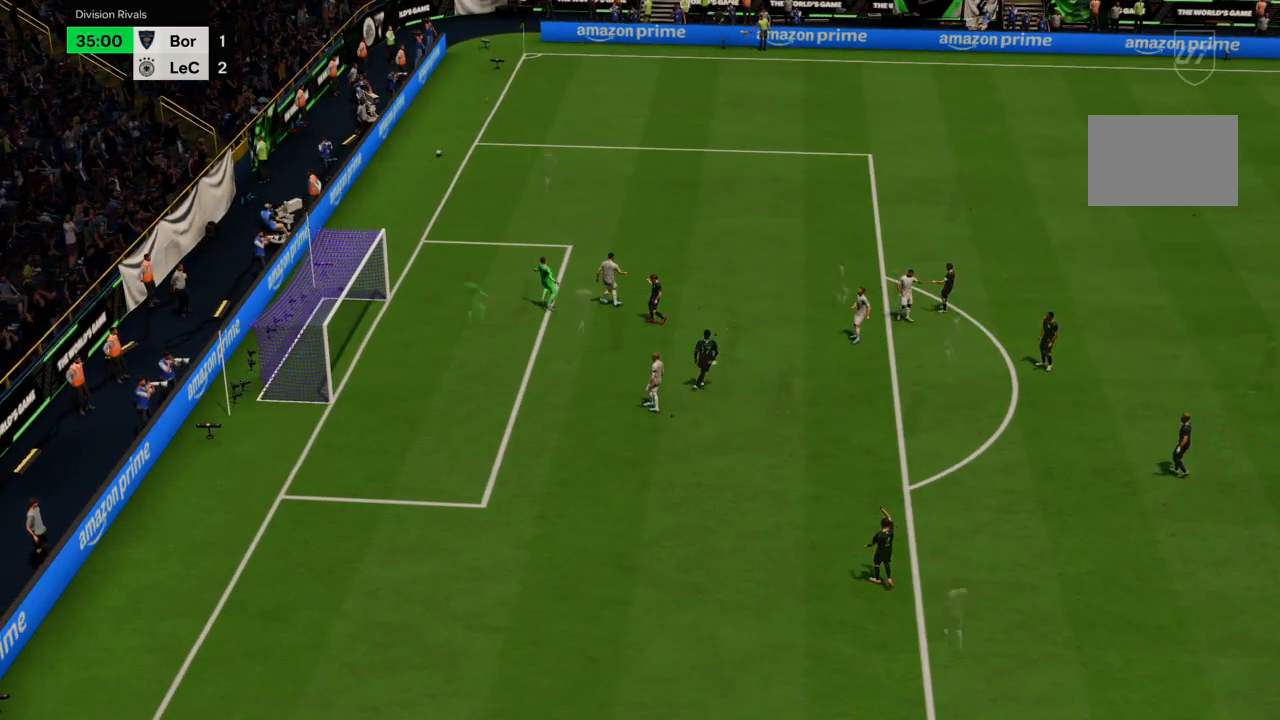
{"buttons": [], "left_stick": "center", "right_stick": "center", "events": []}
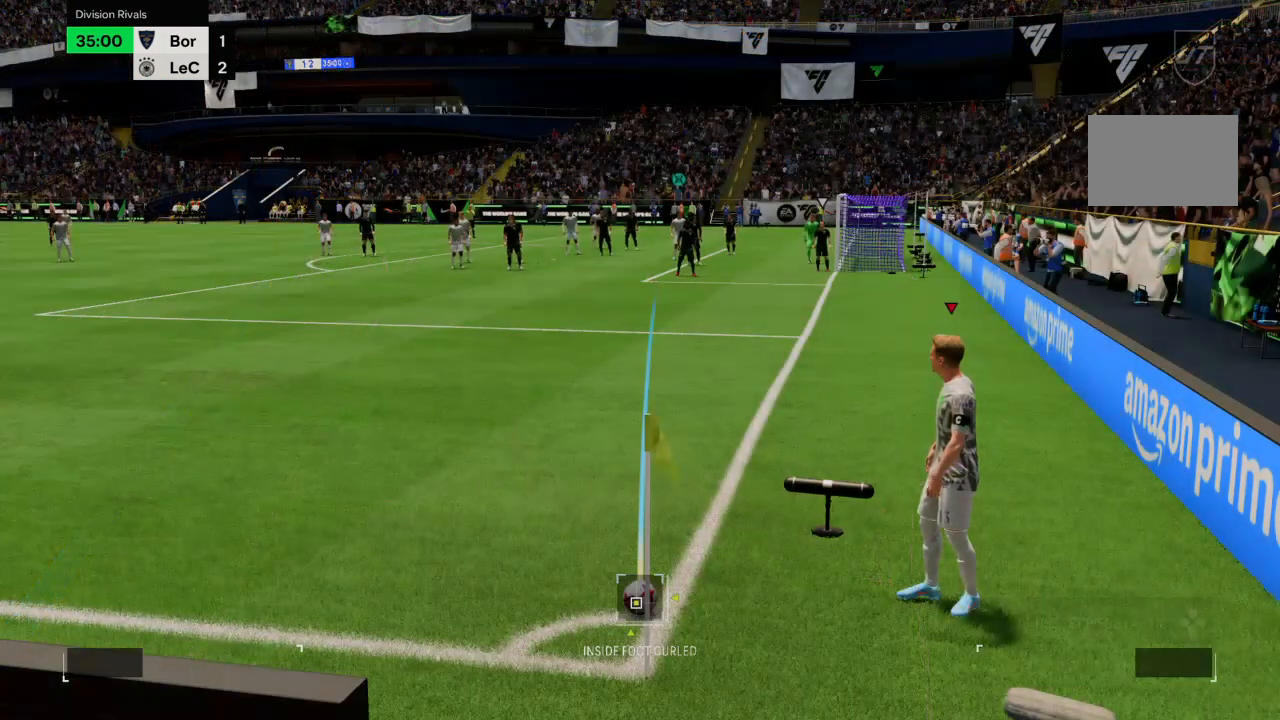
{"buttons": [], "left_stick": "center", "right_stick": "center", "events": []}